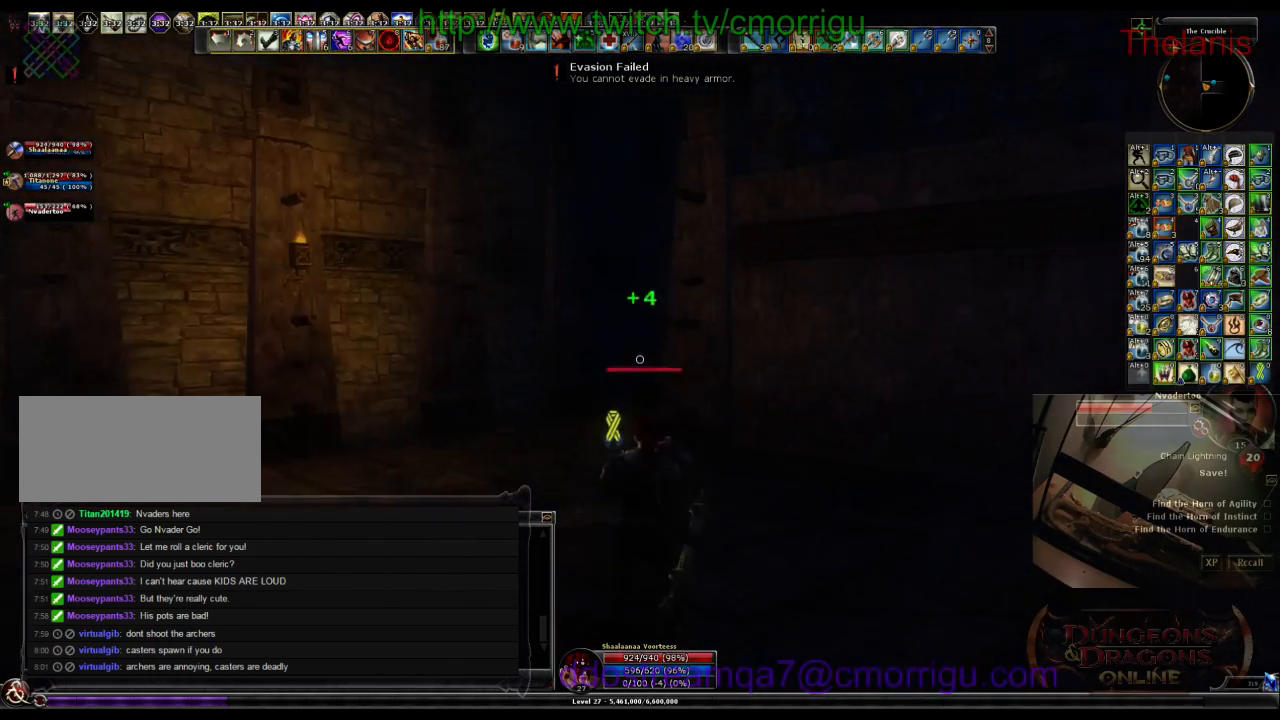
Gameplay with keyboard; each line is a JSON object with the keys held at the frame after it. "events" lists presses ("down") and releases ("up") of ".", "/", "0", "1", "2", "3", "4", "5", "6", "7", "8", "9", "a", "b", "backslash", "backspace", "c", "caps_lock", "comma", "ctrl_l", "ctrl_r", "d", "e", "equals", "escape", "f", "f1", "f10", "f11", "f12", "f2", "f3", "f4", "f5", "f6", "f7", "f8", "f9", "g", "h", "i", "j", "k", "l", "lbracket", "m", "minus", "n", "o", "p", "q", "quote", "r", "rbracket", "return", "s", "semicolon", "shift_l", "shift_r", "space", "t", "tab", "tilde", "u", "v", "w", "x", "y" and "z" between this image and that frame as [ms after this image, input, new state], when the widget could be followed in between. No other keys are recorded. Mouse input is not recorded.
{"keys": [], "events": []}
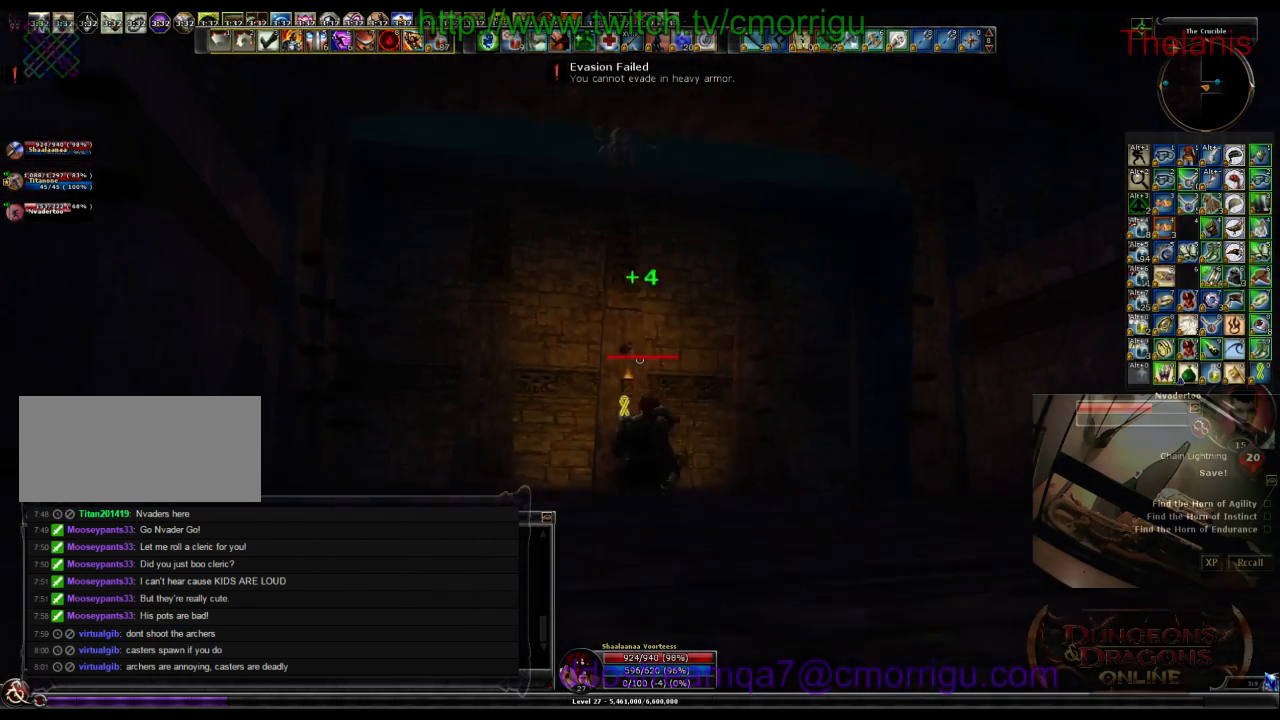
{"keys": [], "events": []}
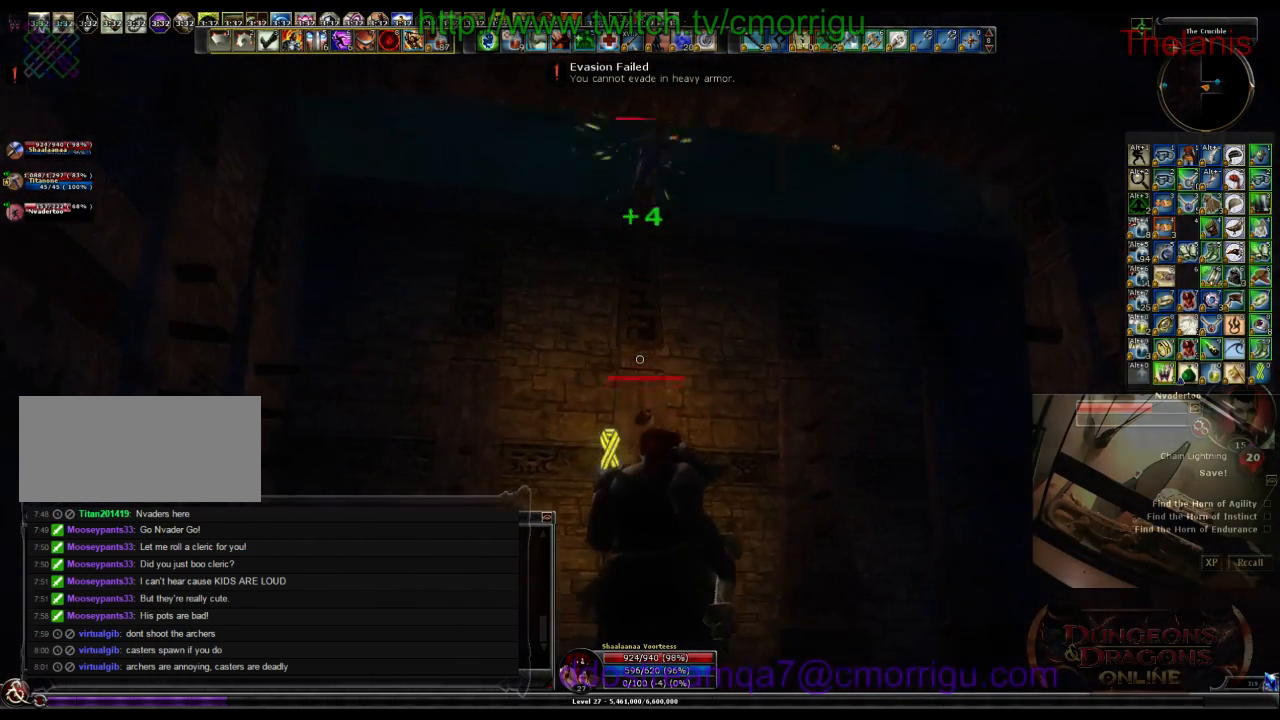
{"keys": [], "events": []}
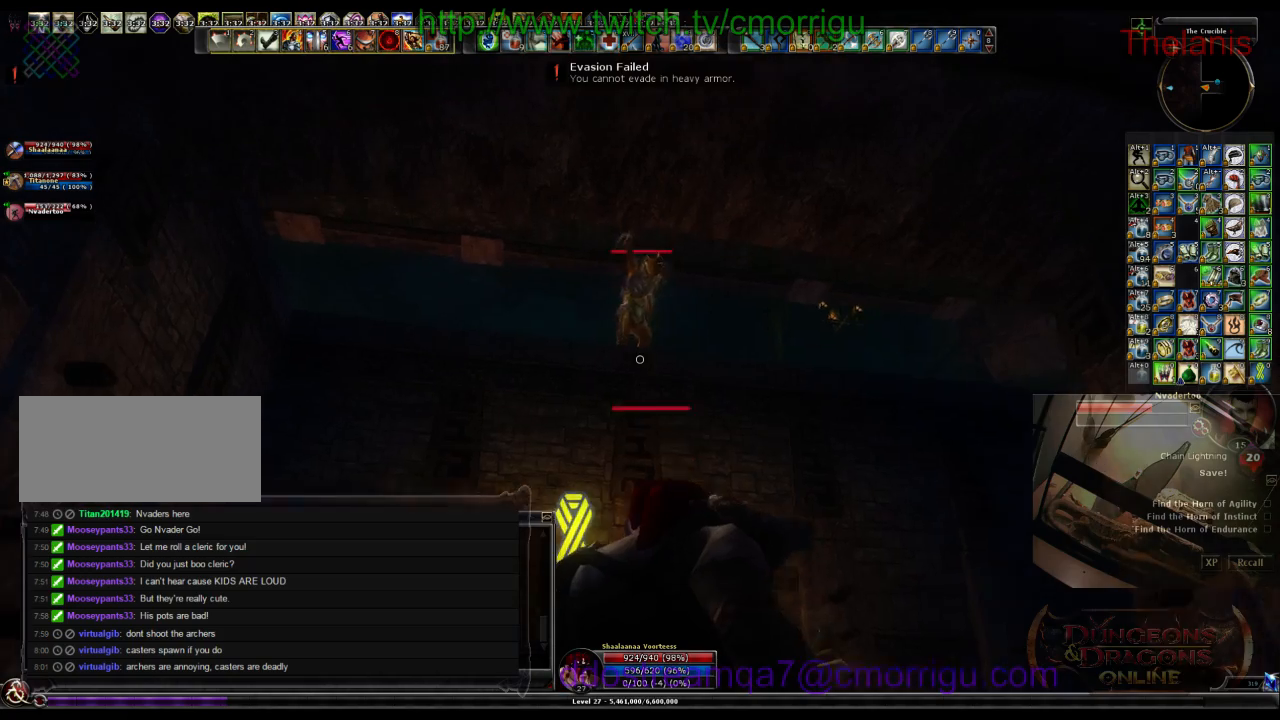
{"keys": [], "events": []}
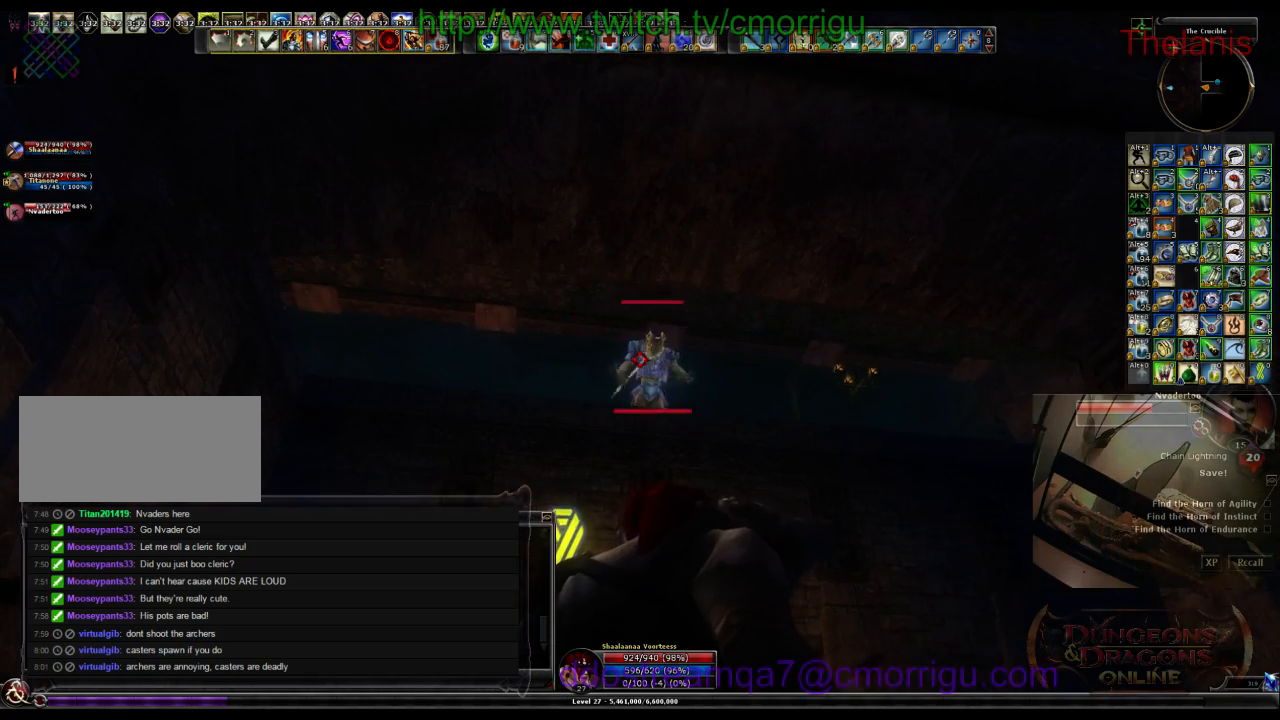
{"keys": ["d", "w"], "events": [[367, "d", "down"], [400, "w", "down"]]}
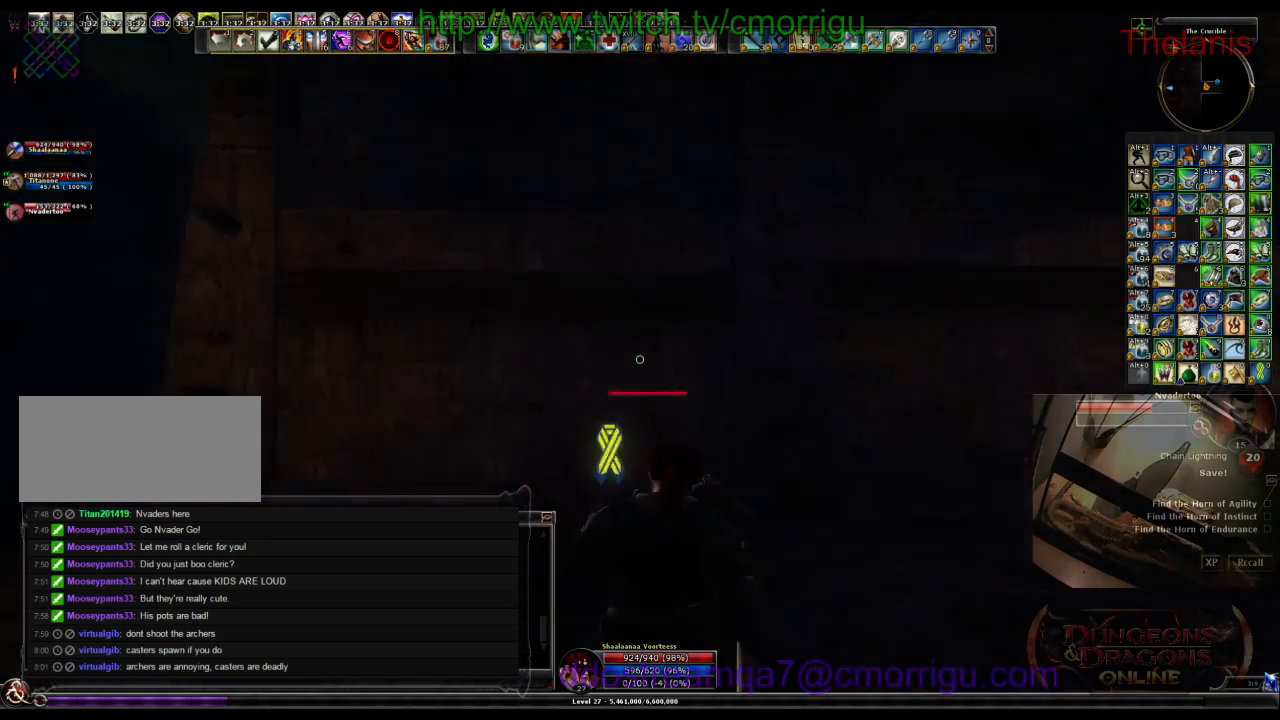
{"keys": ["w"], "events": [[433, "d", "up"]]}
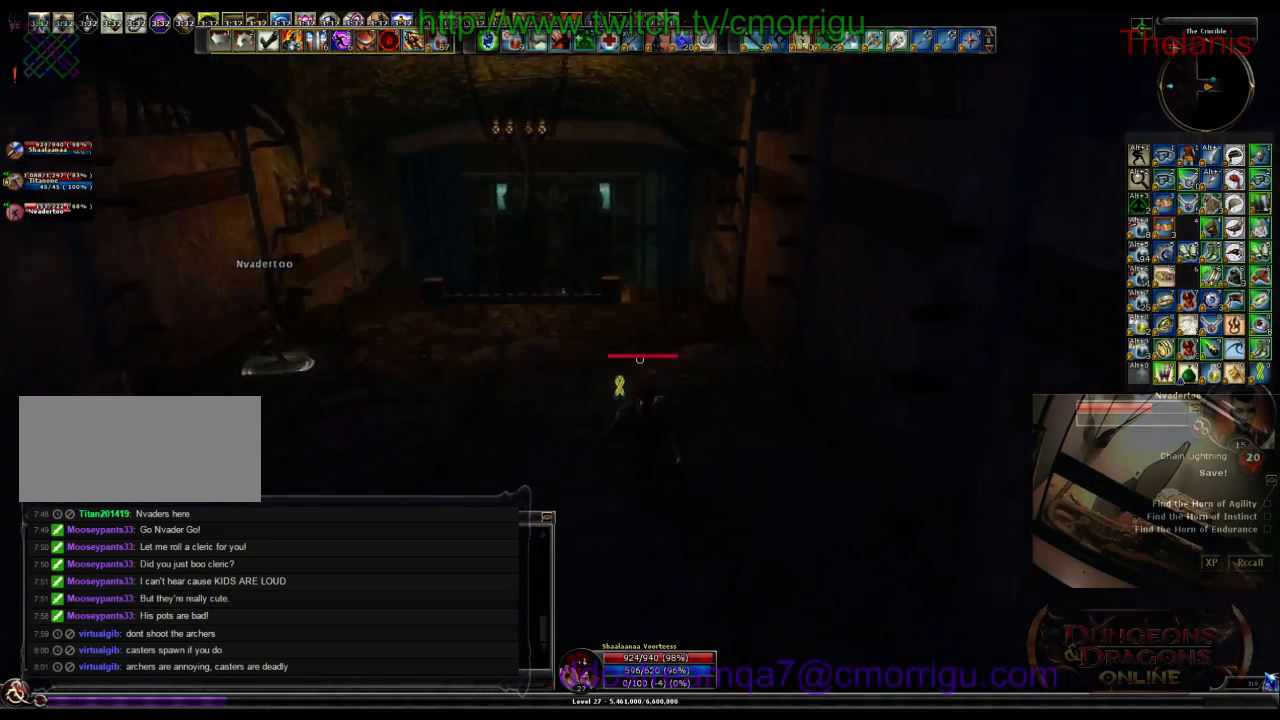
{"keys": ["a", "w"], "events": [[300, "a", "down"]]}
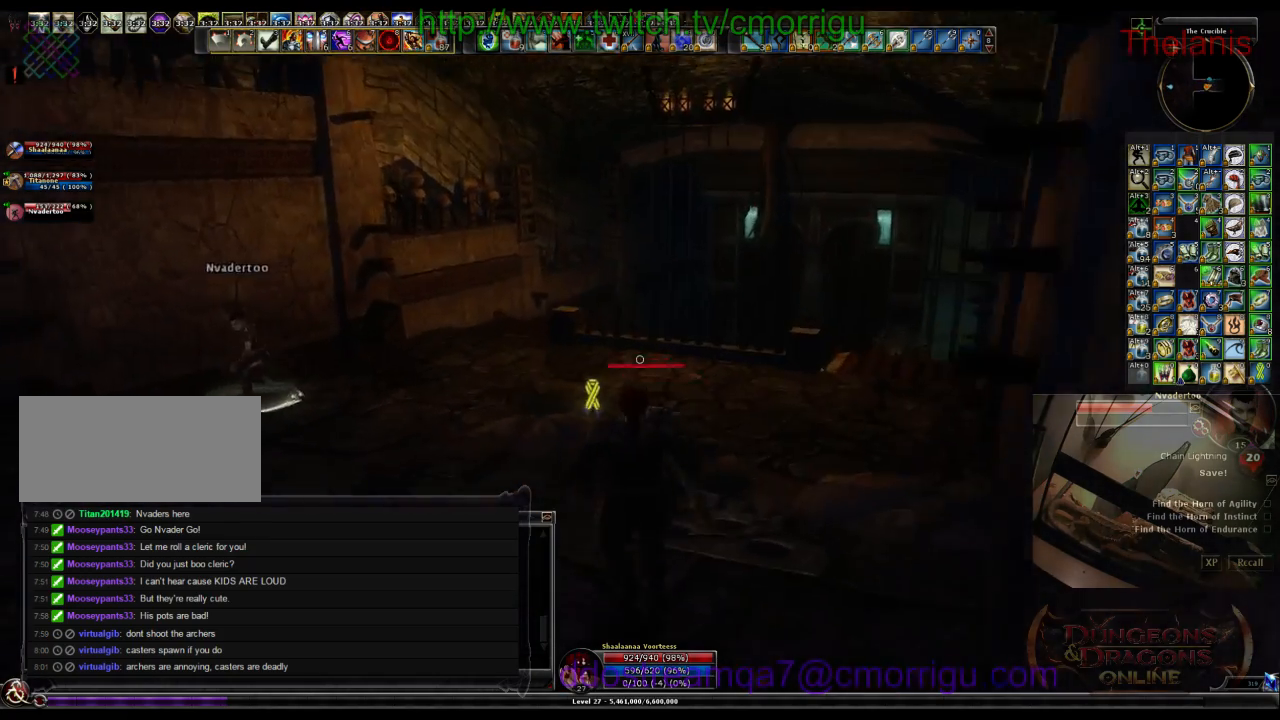
{"keys": [], "events": [[133, "a", "up"], [167, "w", "up"]]}
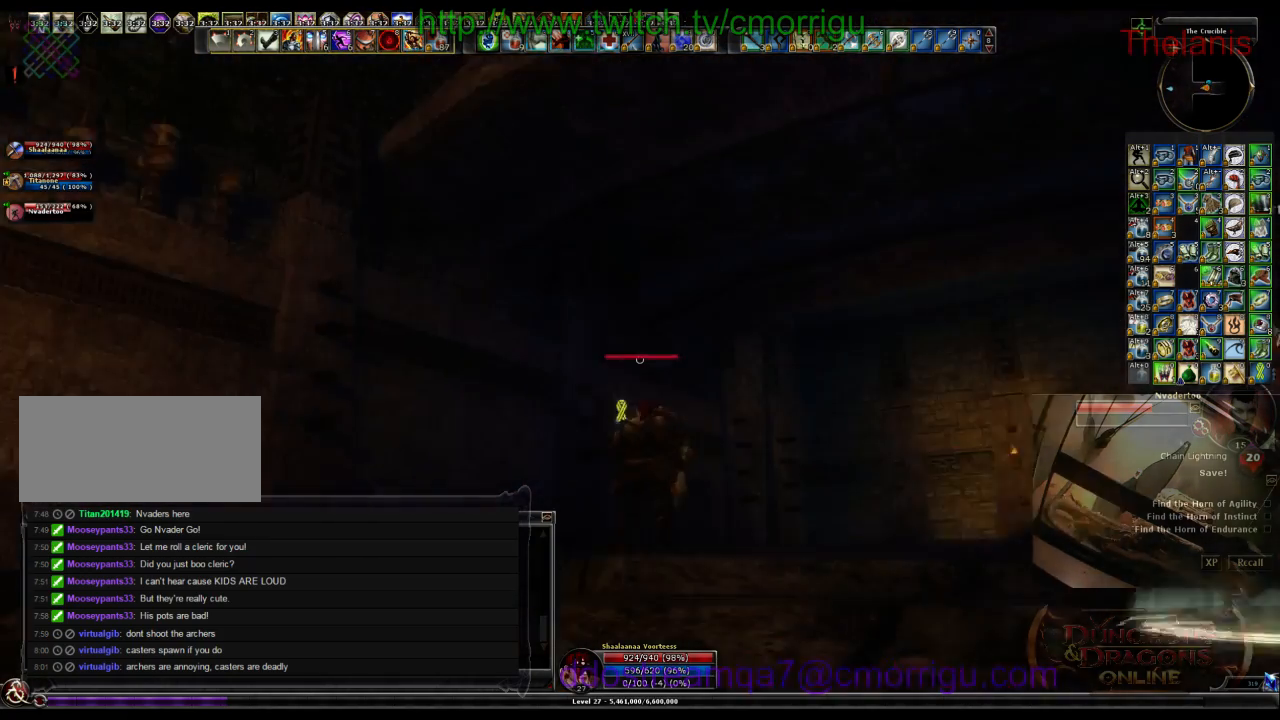
{"keys": [], "events": [[33, "a", "down"], [100, "a", "up"]]}
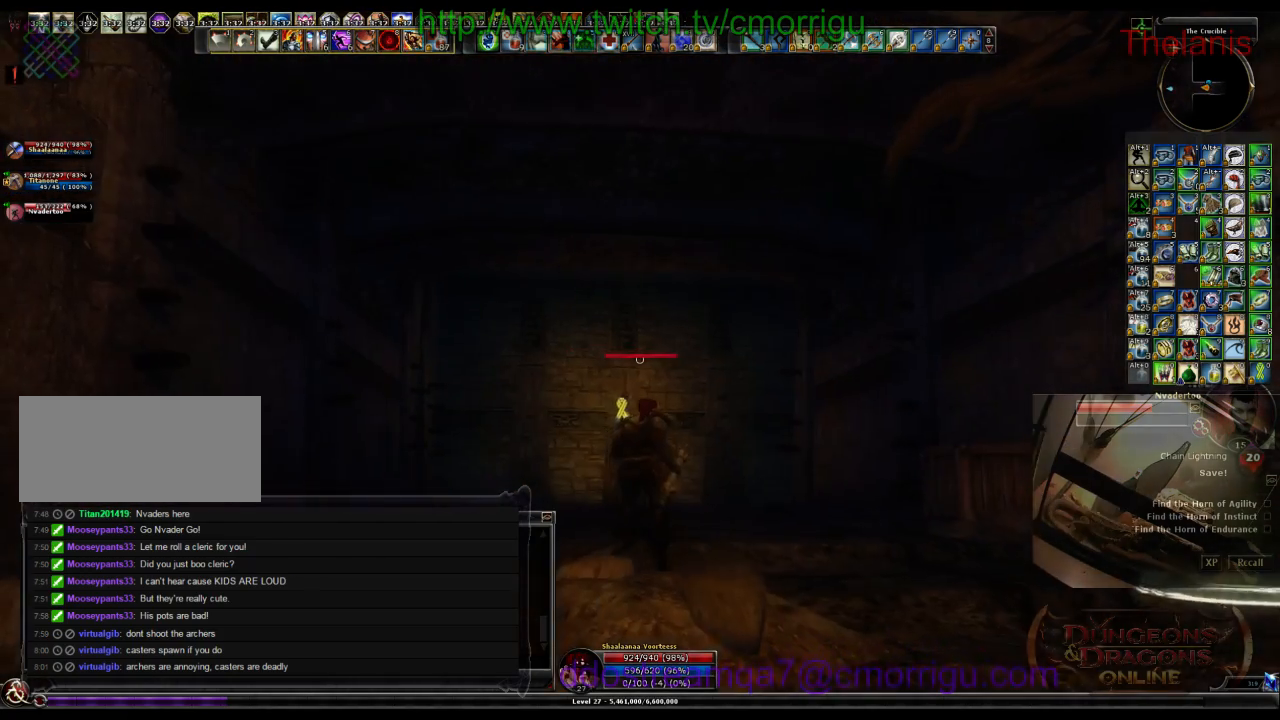
{"keys": [], "events": []}
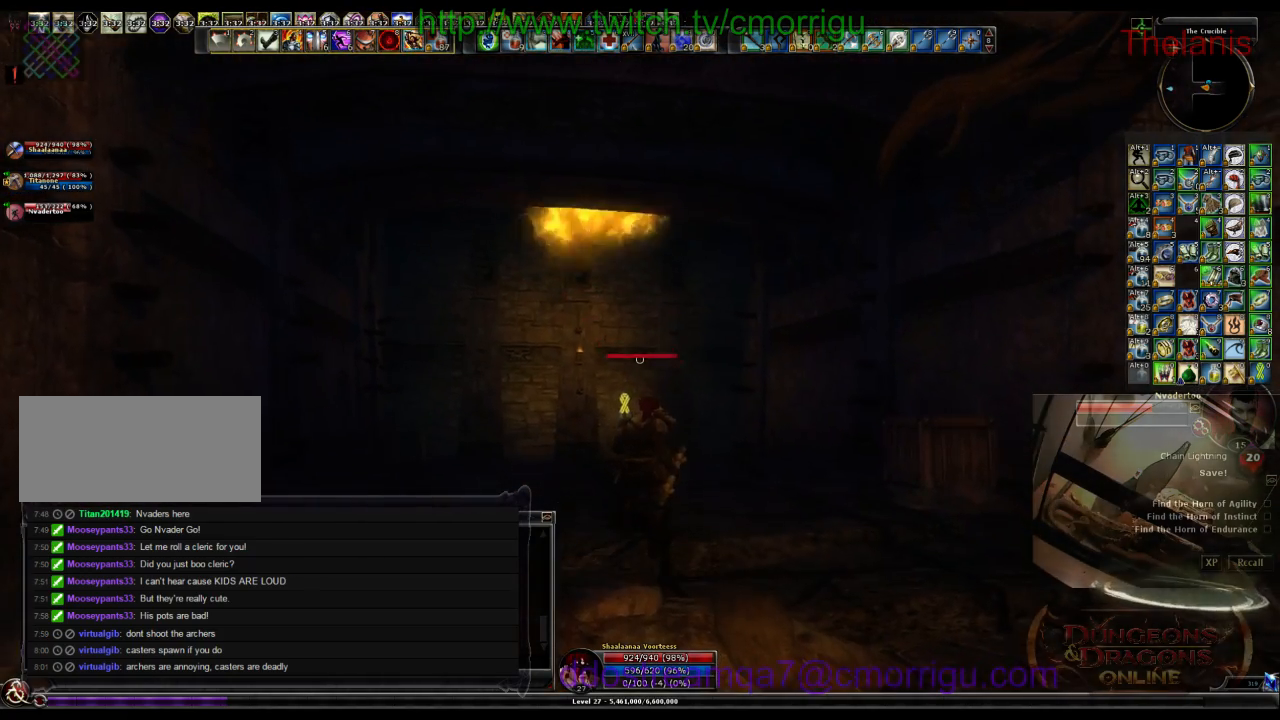
{"keys": [], "events": []}
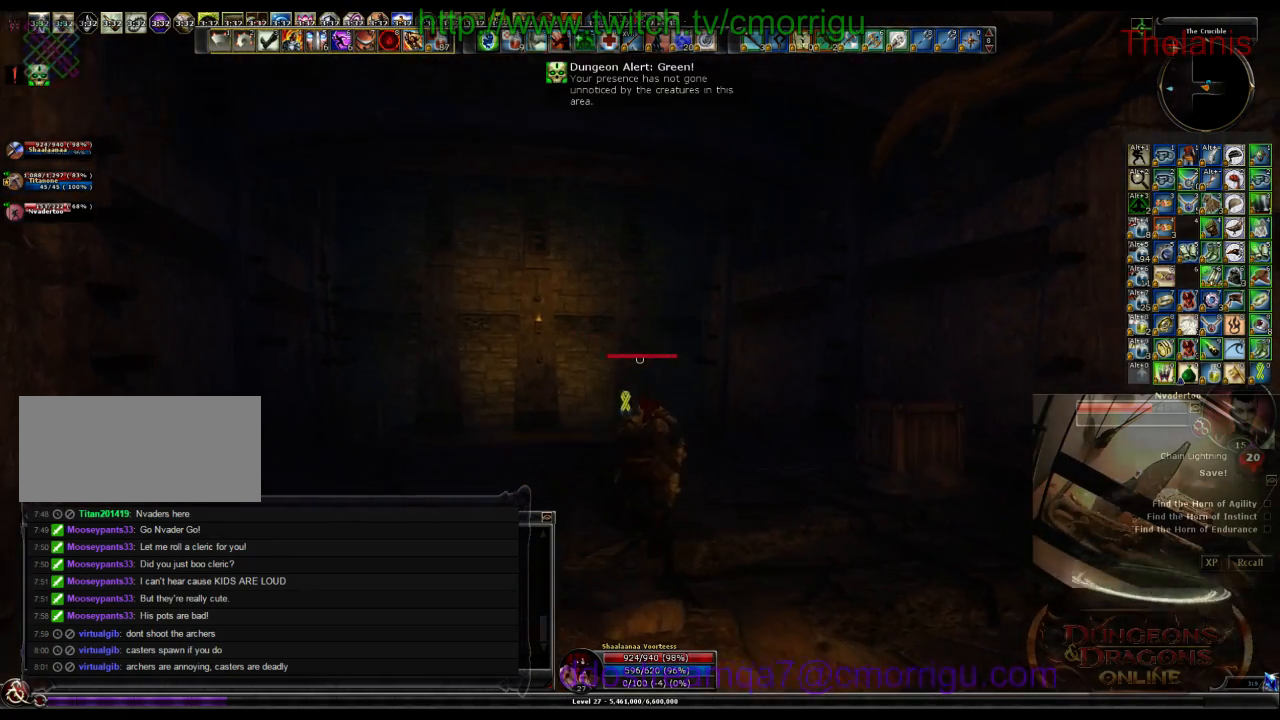
{"keys": [], "events": []}
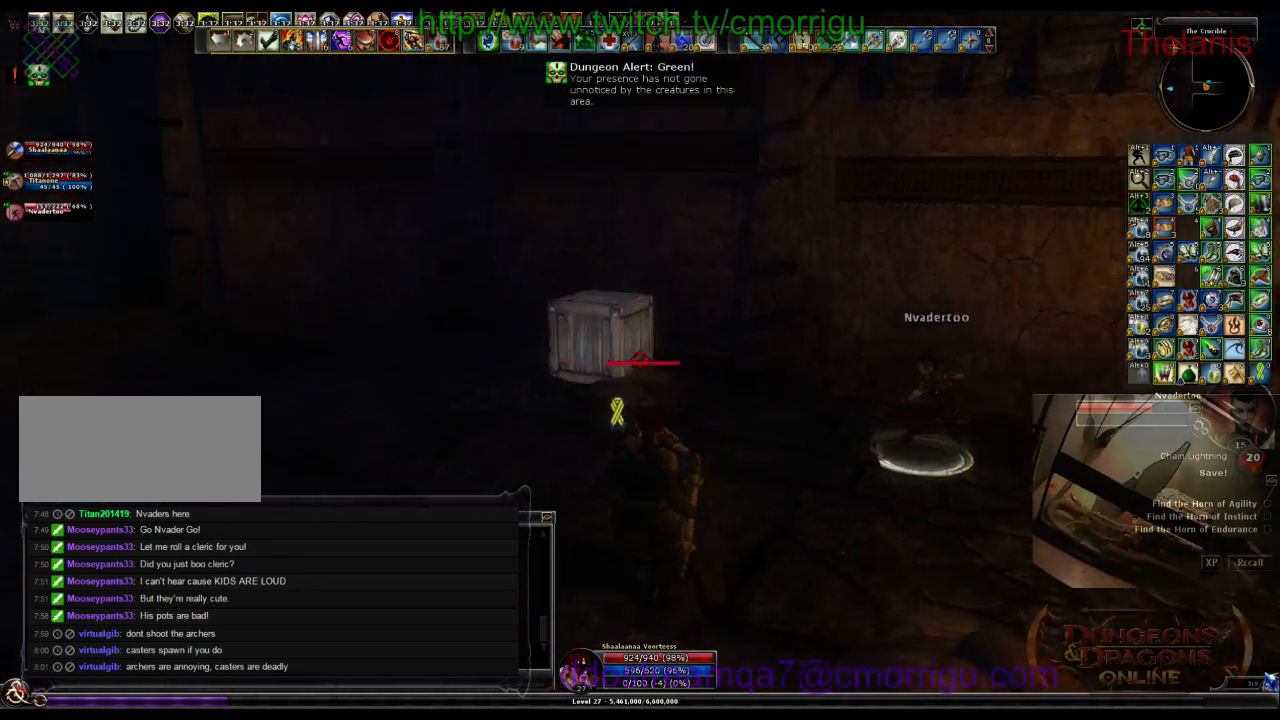
{"keys": [], "events": []}
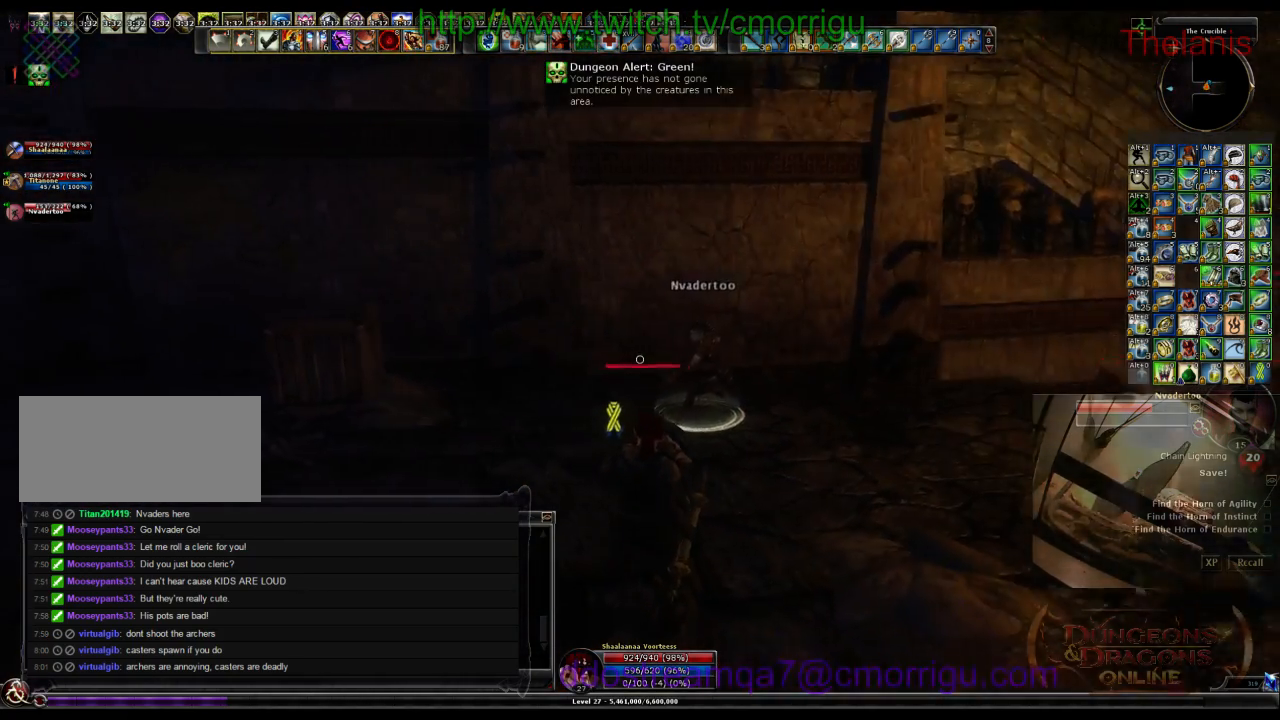
{"keys": [], "events": []}
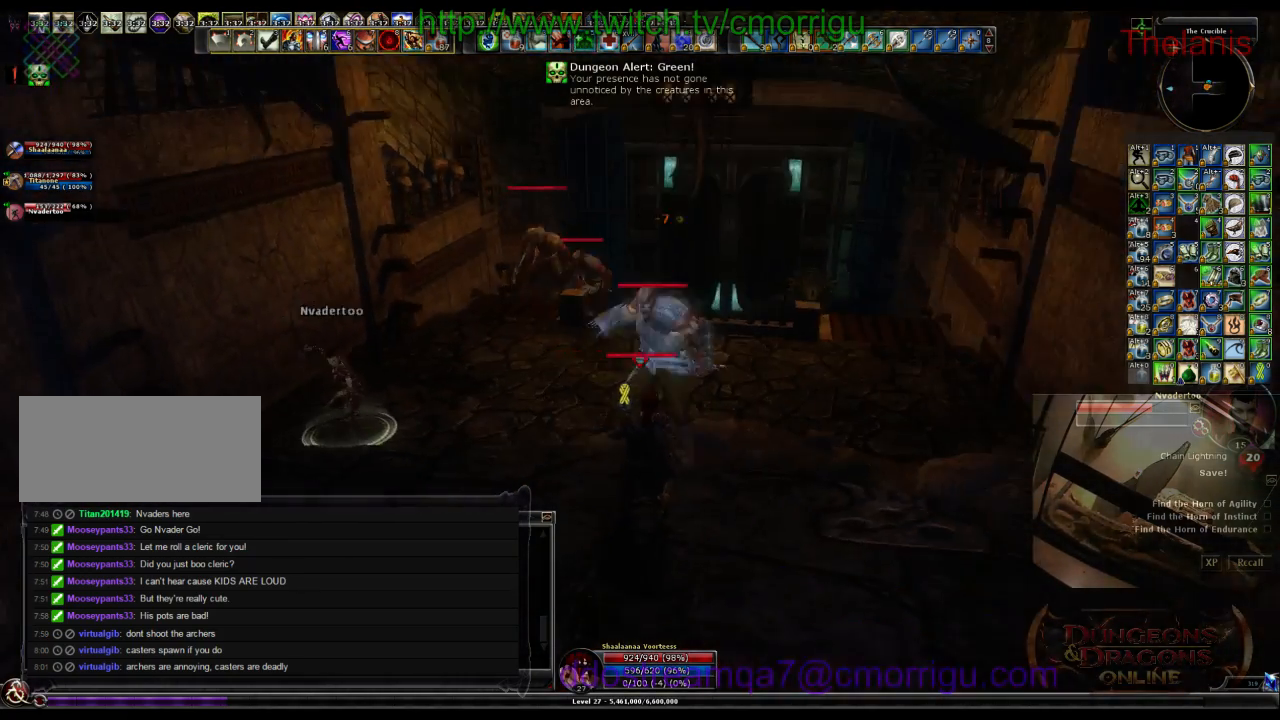
{"keys": [], "events": [[67, "w", "down"], [300, "w", "up"]]}
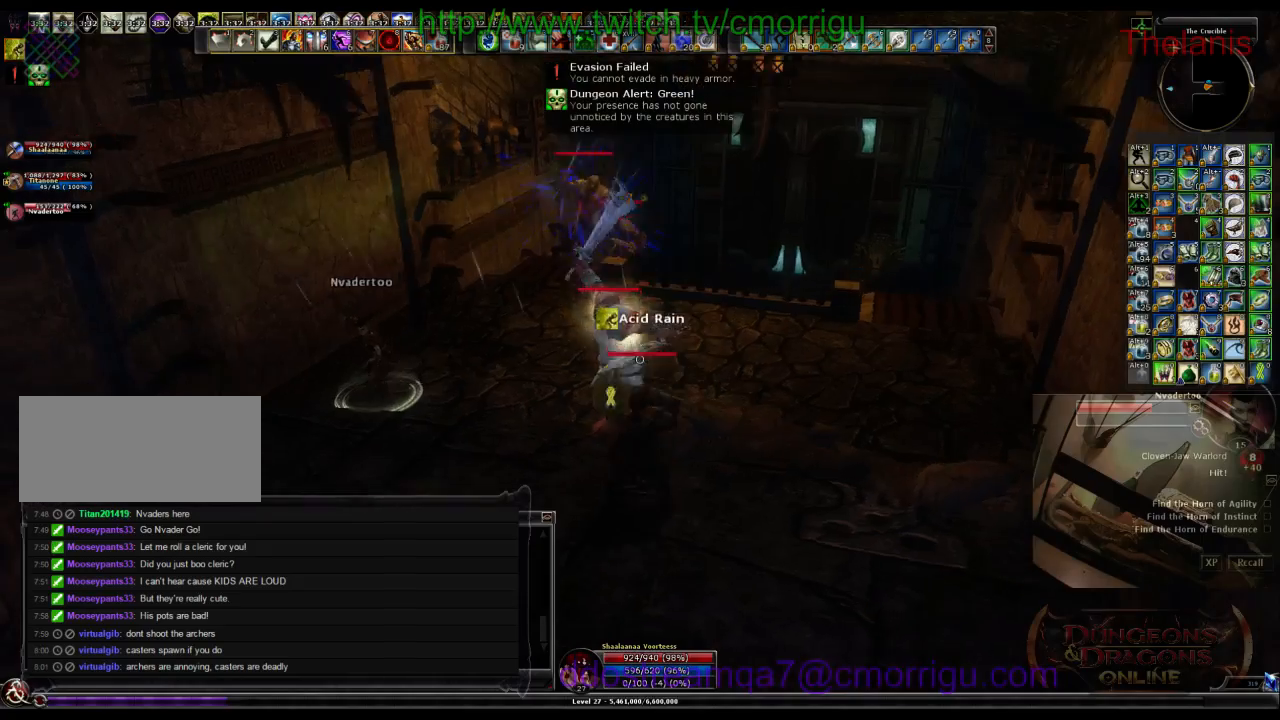
{"keys": [], "events": [[33, "a", "down"], [167, "w", "down"], [233, "a", "up"], [400, "w", "up"]]}
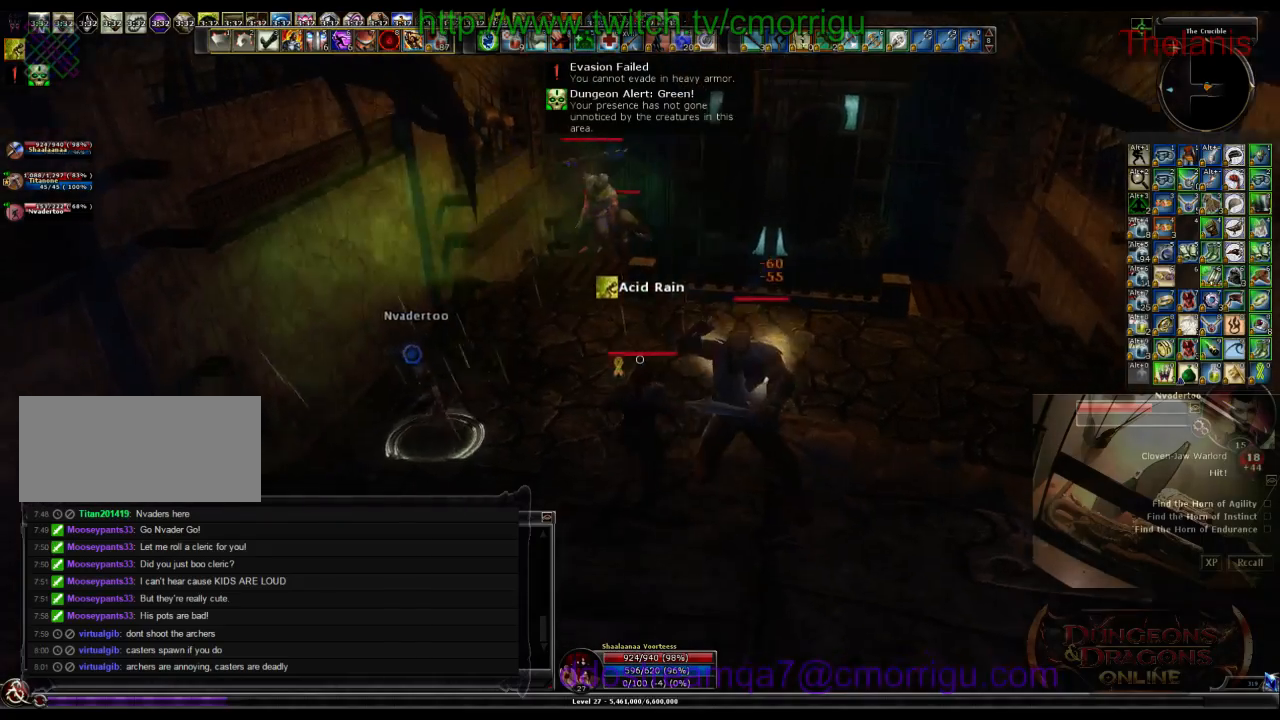
{"keys": [], "events": []}
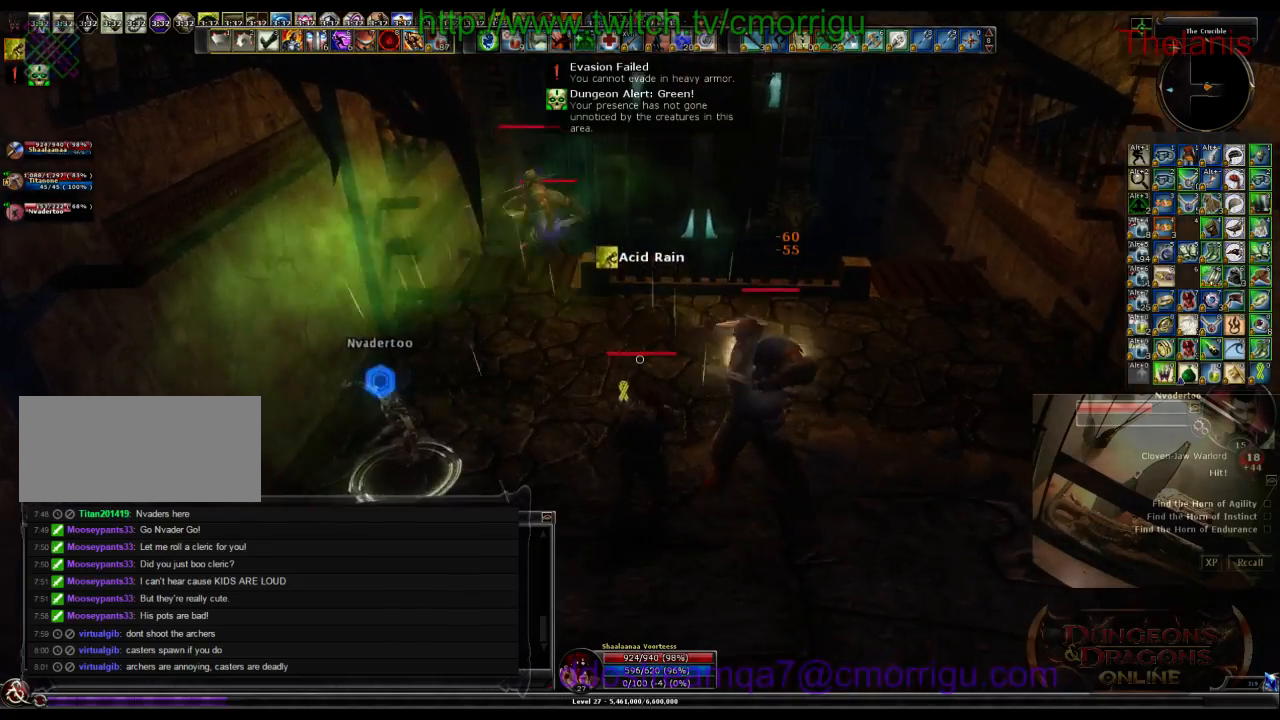
{"keys": [], "events": []}
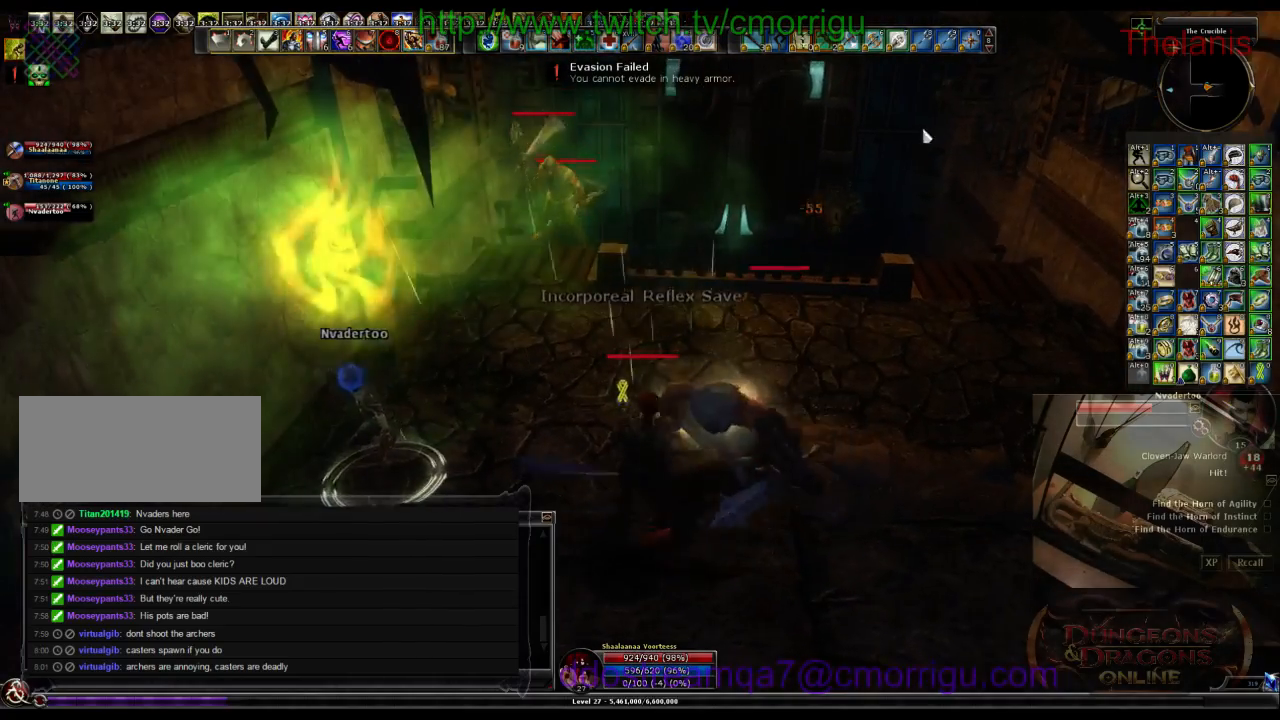
{"keys": [], "events": []}
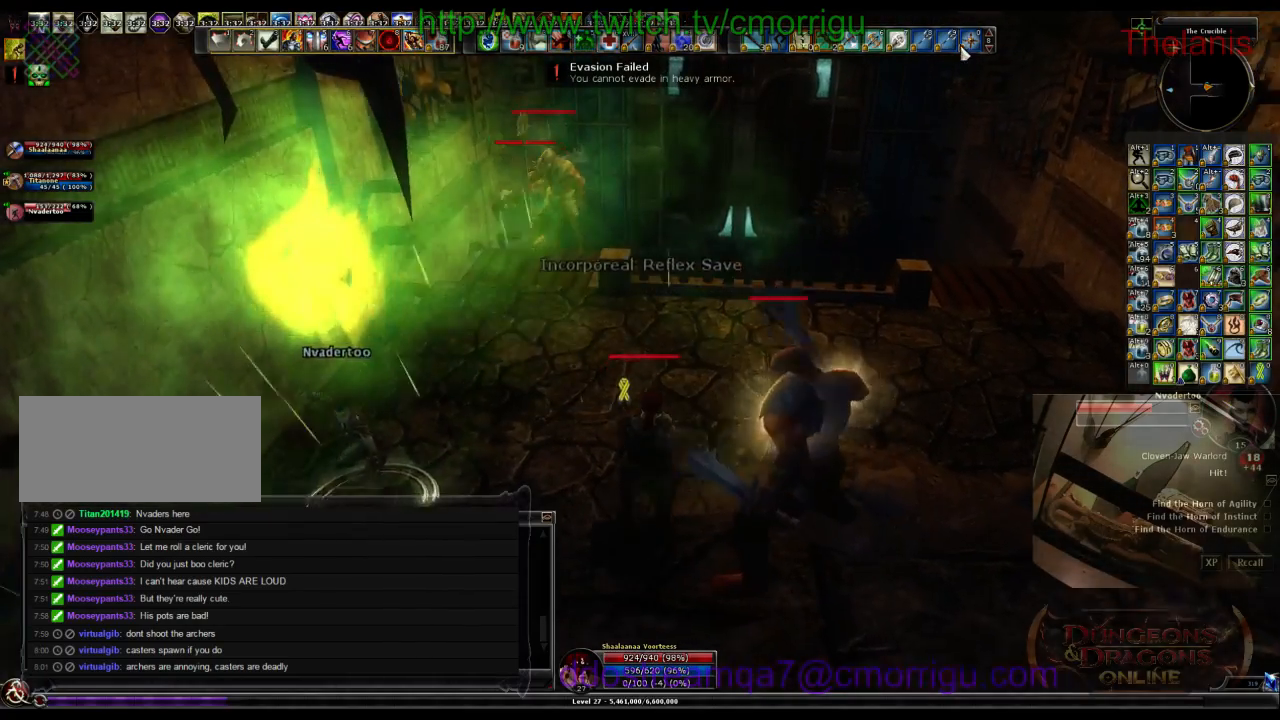
{"keys": [], "events": []}
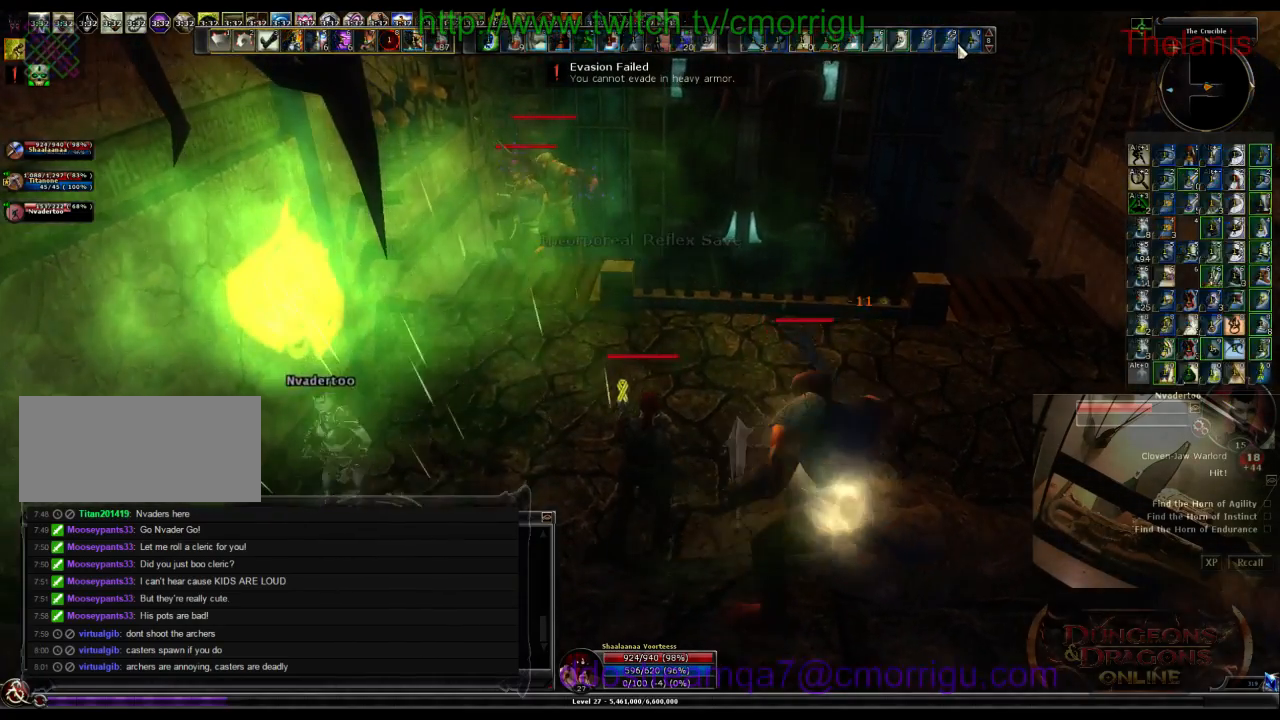
{"keys": [], "events": []}